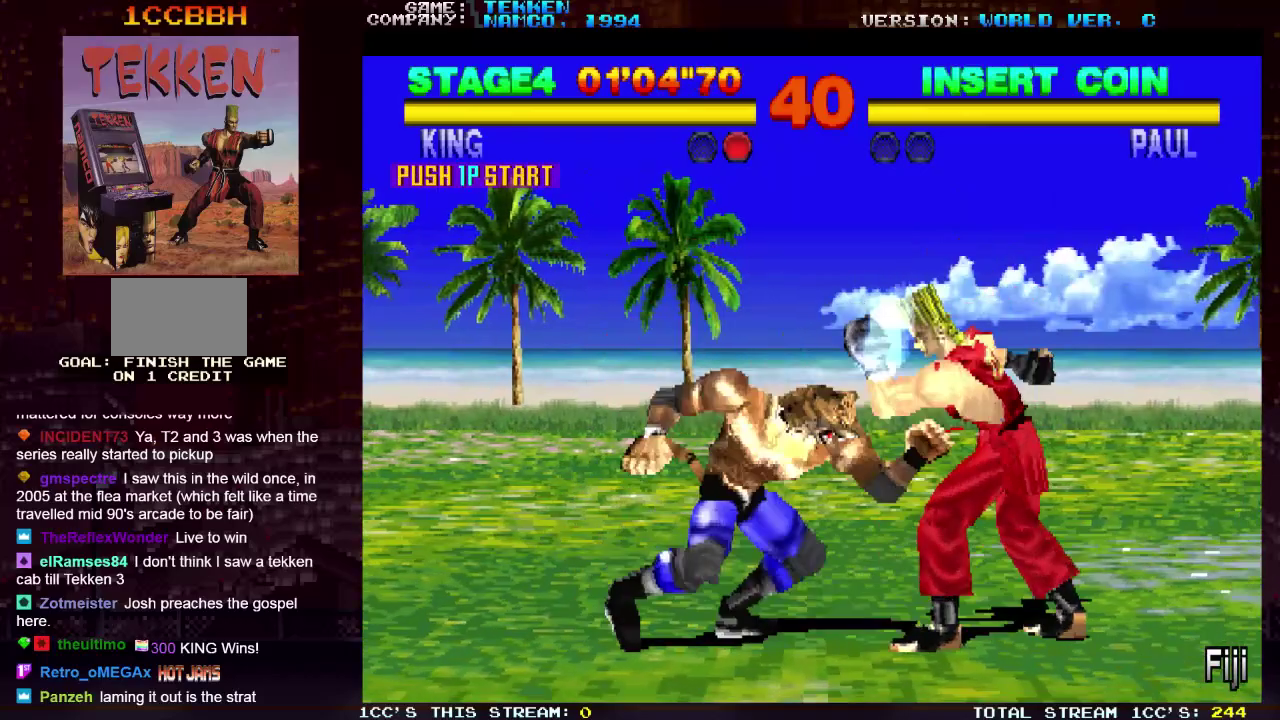
Gameplay with a controller (arcade stick); each line is a JSON object with the inputs held at the frame after it (dt_ms = milliseconds from this image to that frame). "events" lists button and stick changes between this image and that frame as [ms after this image, input, new state], when the widget could be followed in between. Not read: L3 R3.
{"dt_ms": 300, "buttons": [], "left_stick": "center", "events": [[183, "left_stick", "right"], [283, "left_stick", "center"]]}
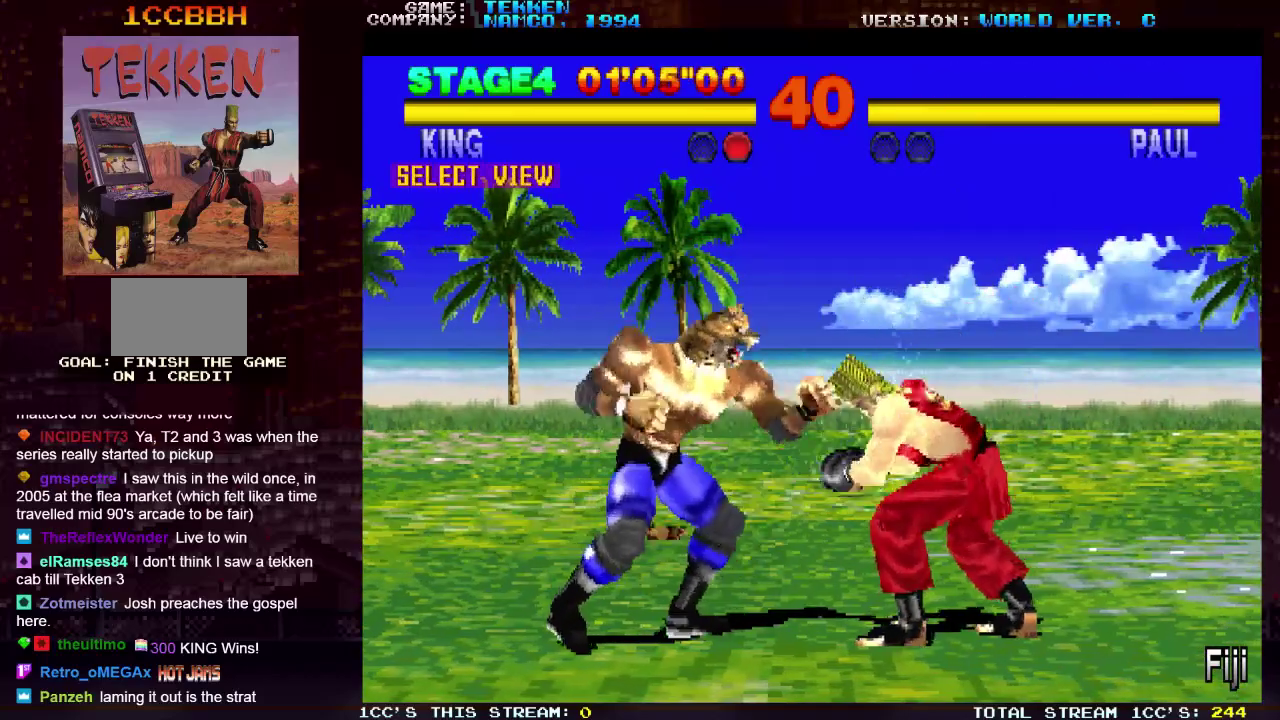
{"dt_ms": 300, "buttons": ["SQUARE", "TRIANGLE"], "left_stick": "center", "events": [[67, "left_stick", "right"], [217, "SQUARE", "down"], [283, "left_stick", "center"], [300, "TRIANGLE", "down"]]}
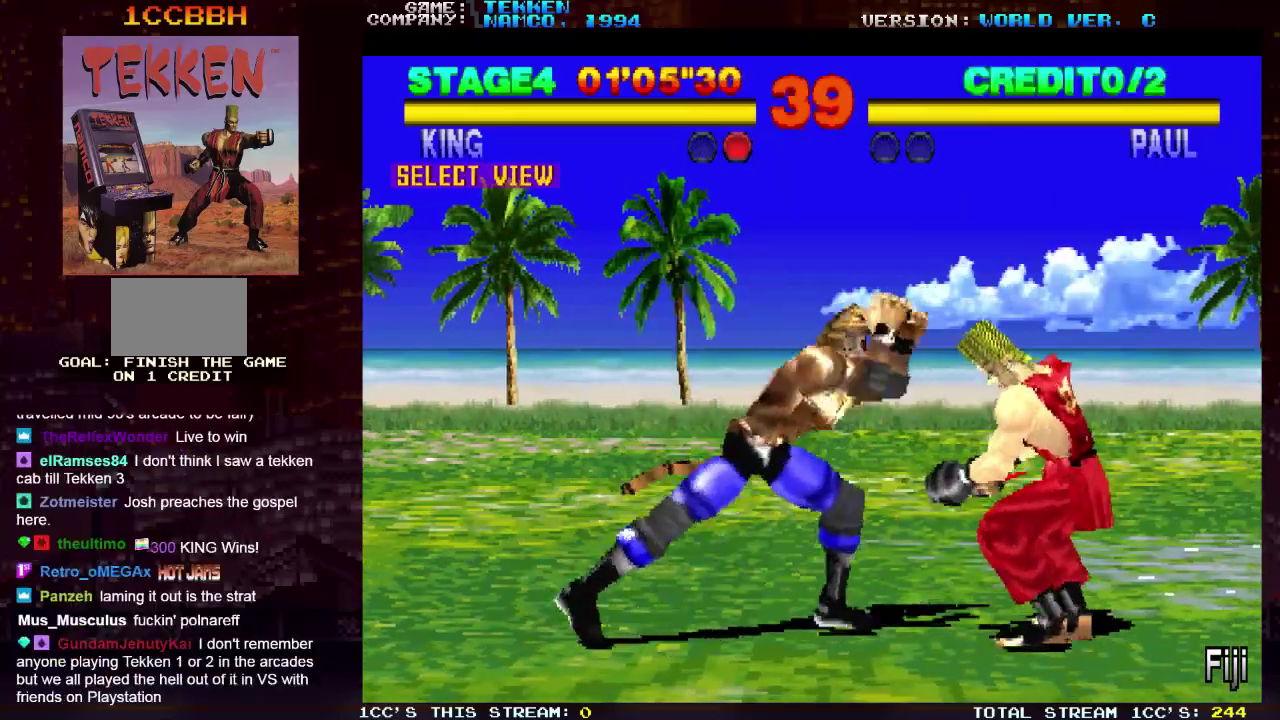
{"dt_ms": 100, "buttons": ["SQUARE"], "left_stick": "center", "events": [[100, "TRIANGLE", "up"]]}
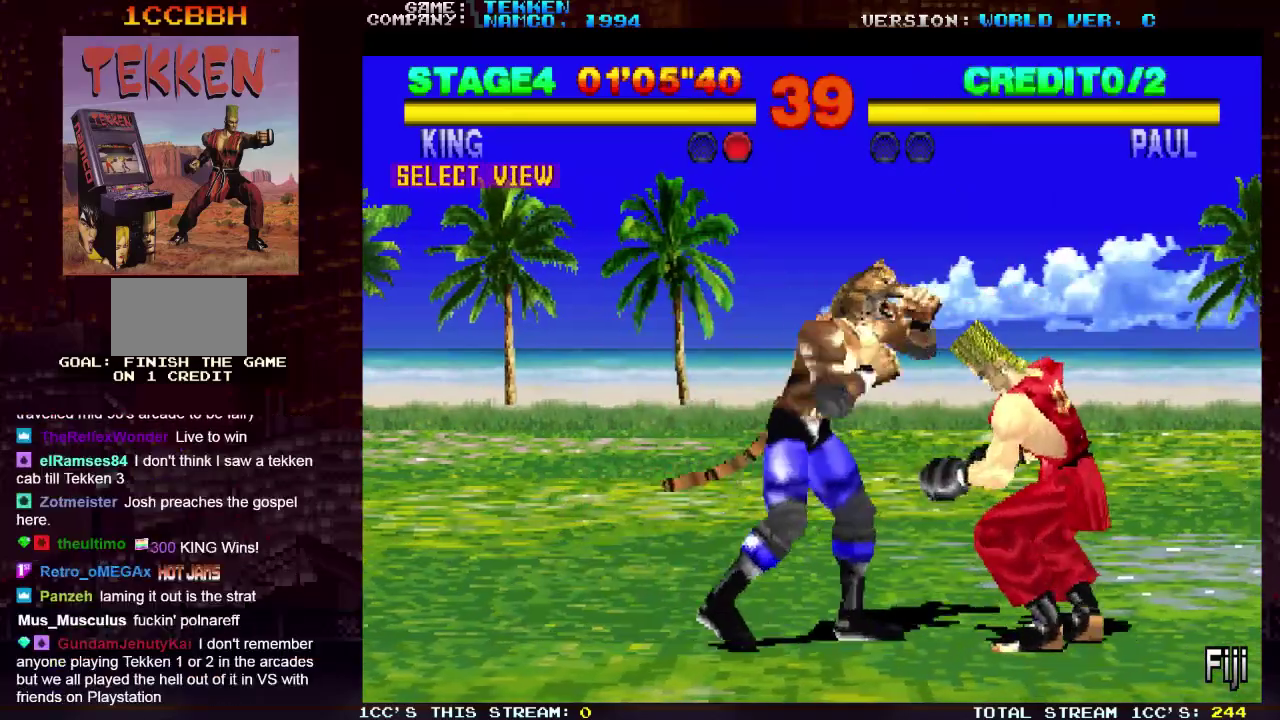
{"dt_ms": 400, "buttons": ["SQUARE"], "left_stick": "center", "events": []}
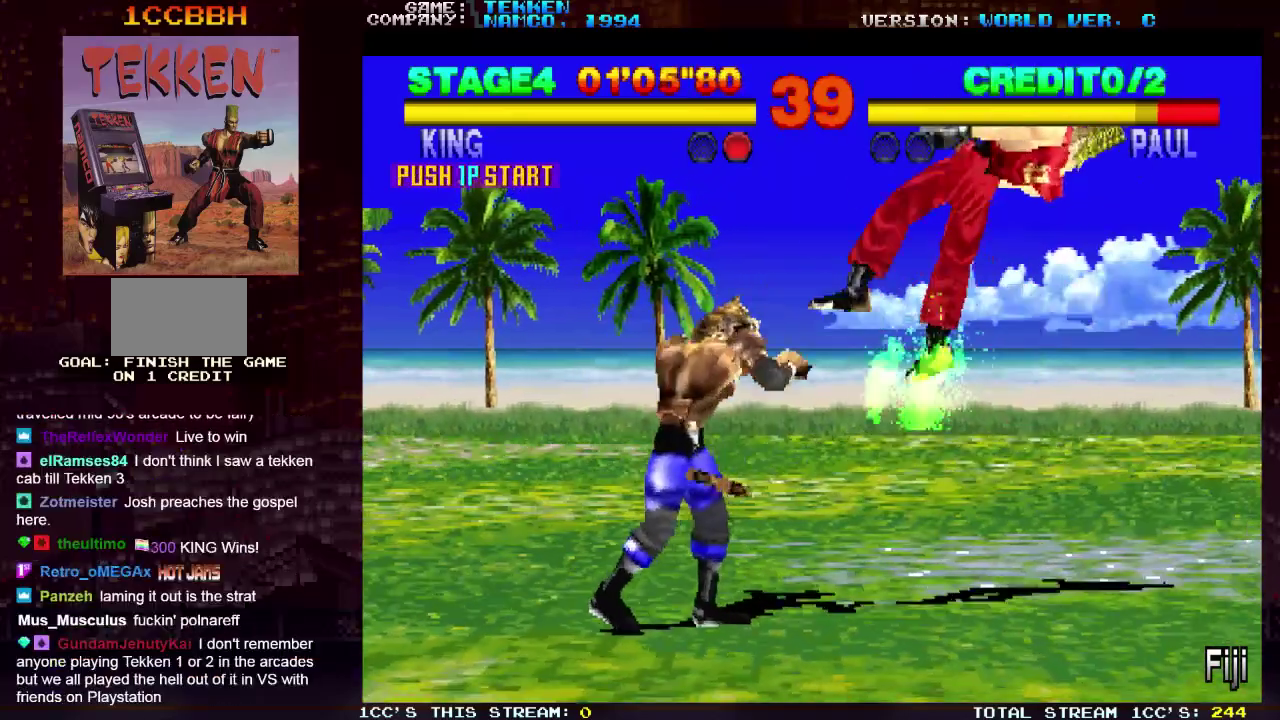
{"dt_ms": 400, "buttons": ["SQUARE"], "left_stick": "center", "events": [[233, "left_stick", "up-right"], [250, "TRIANGLE", "down"], [350, "TRIANGLE", "up"], [350, "left_stick", "center"]]}
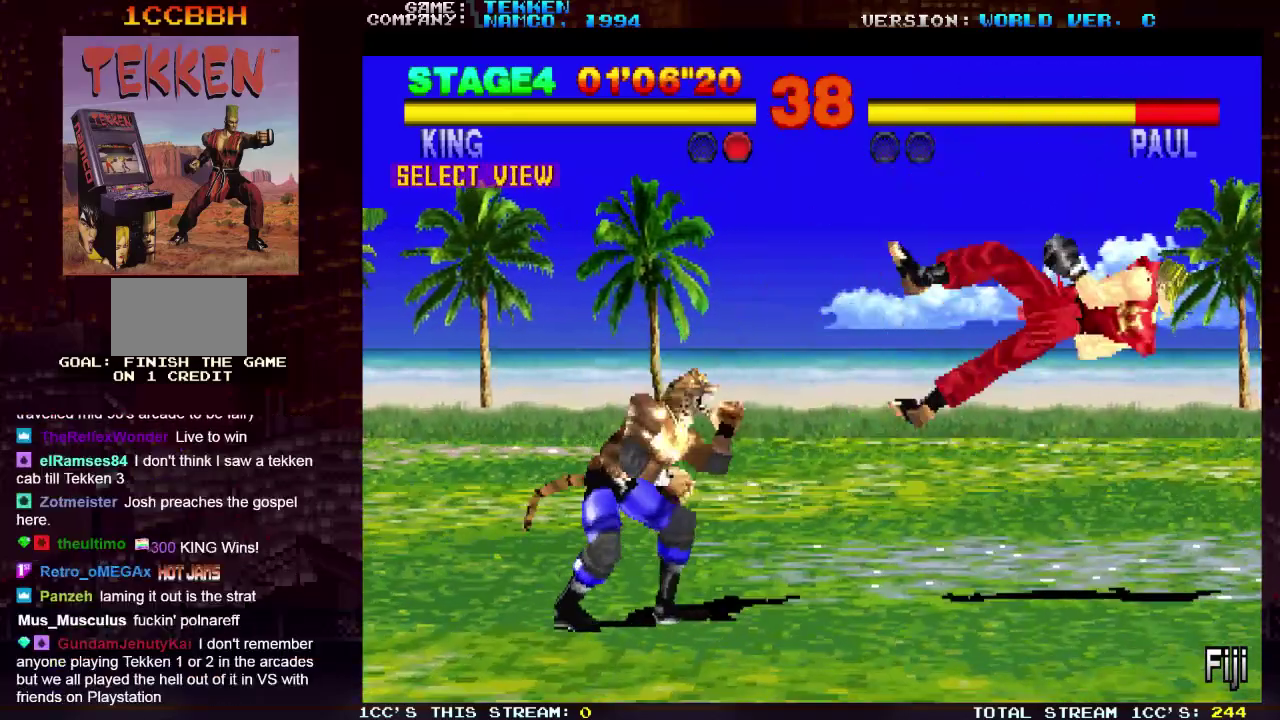
{"dt_ms": 800, "buttons": [], "left_stick": "left", "events": [[683, "SQUARE", "up"], [717, "left_stick", "left"]]}
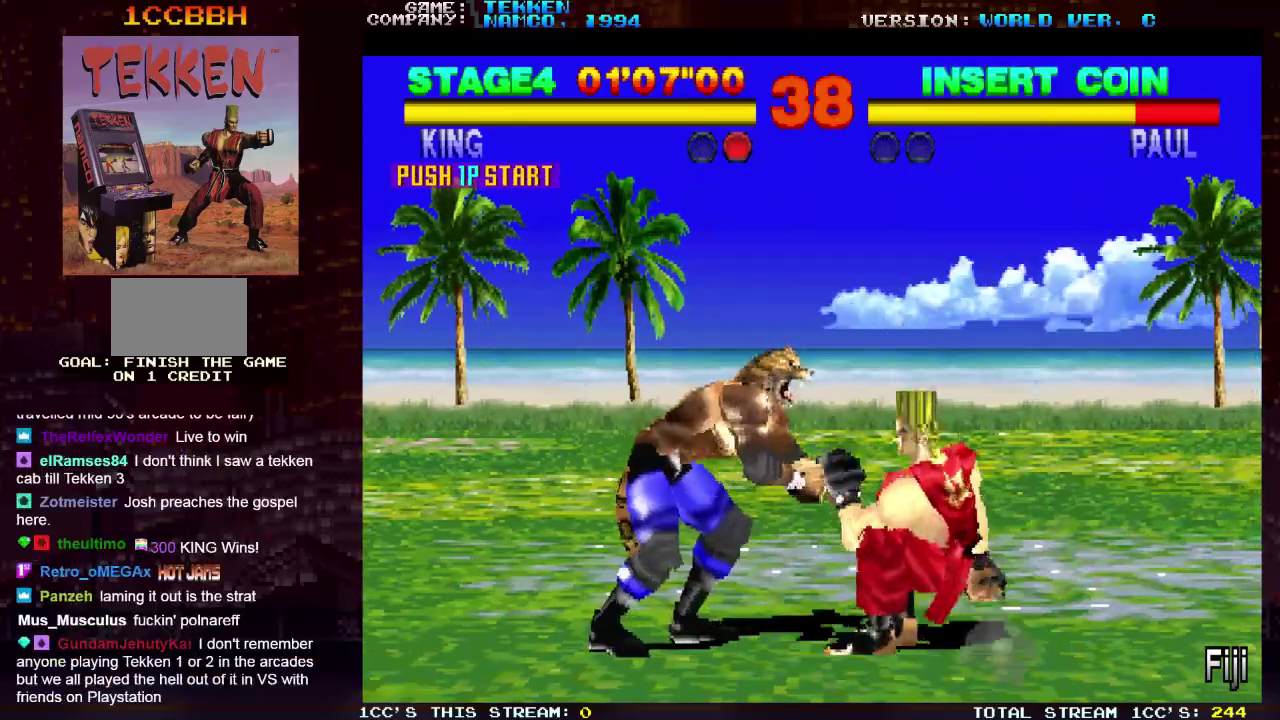
{"dt_ms": 300, "buttons": [], "left_stick": "left", "events": []}